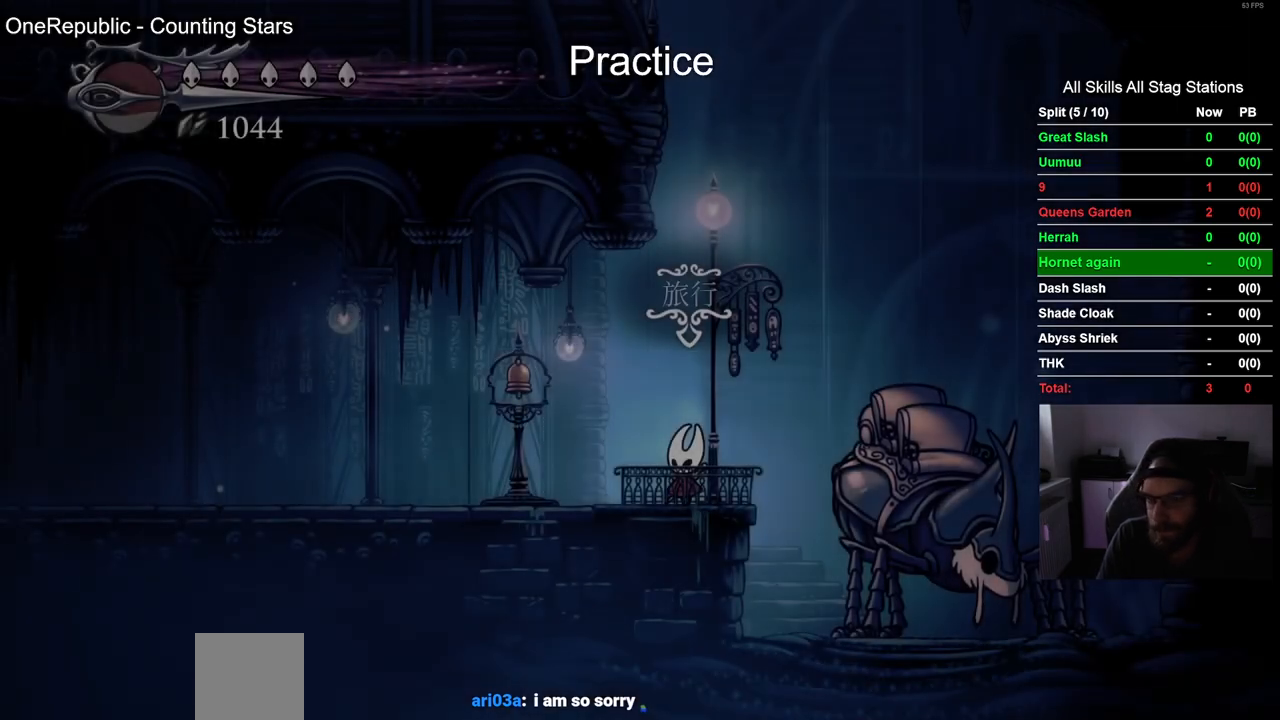
Gameplay with a controller (PlayStation layout); each line is a JSON object with the inputs held at the frame after it. "events" lists button and stick changes between this image and that frame as [ms after this image, input, new state], when the widget could be followed in between. Not read: L1 R1.
{"buttons": ["DPAD_LEFT"], "left_stick": "center", "right_stick": "center", "events": [[50, "DPAD_LEFT", "down"], [167, "R2", "down"], [433, "R2", "up"]]}
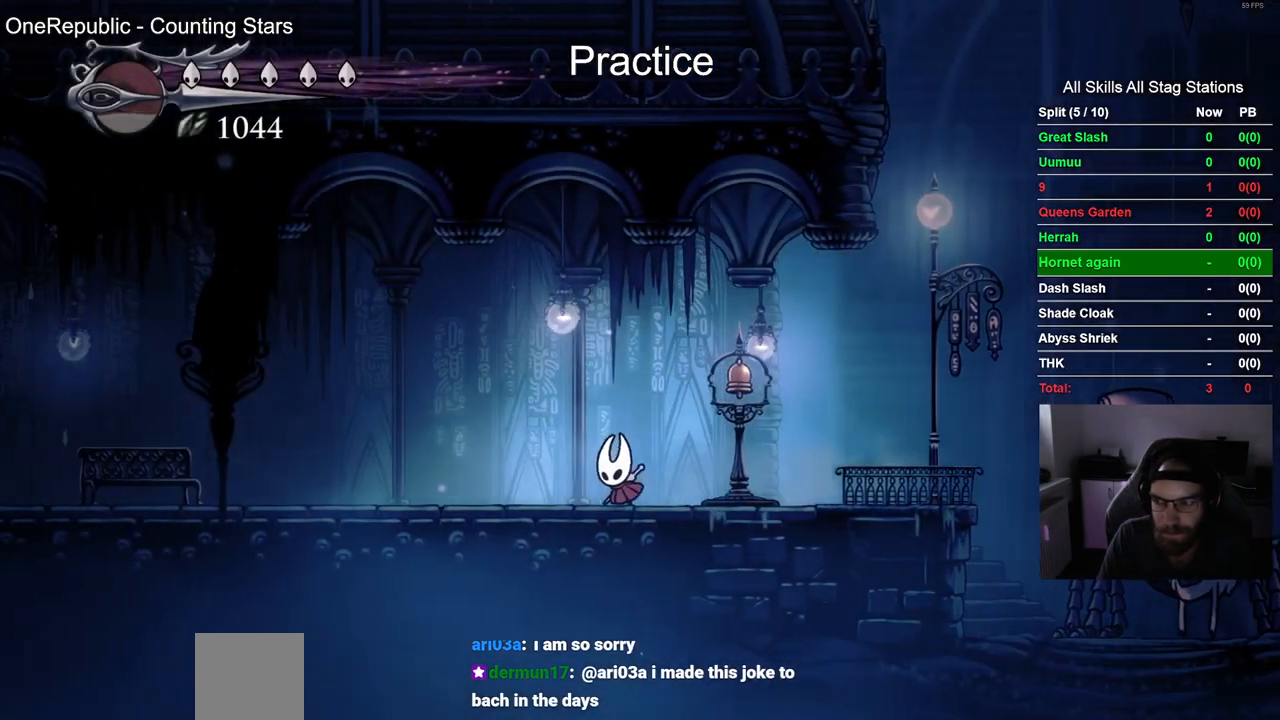
{"buttons": ["DPAD_LEFT"], "left_stick": "center", "right_stick": "center", "events": [[217, "R2", "down"], [450, "R2", "up"]]}
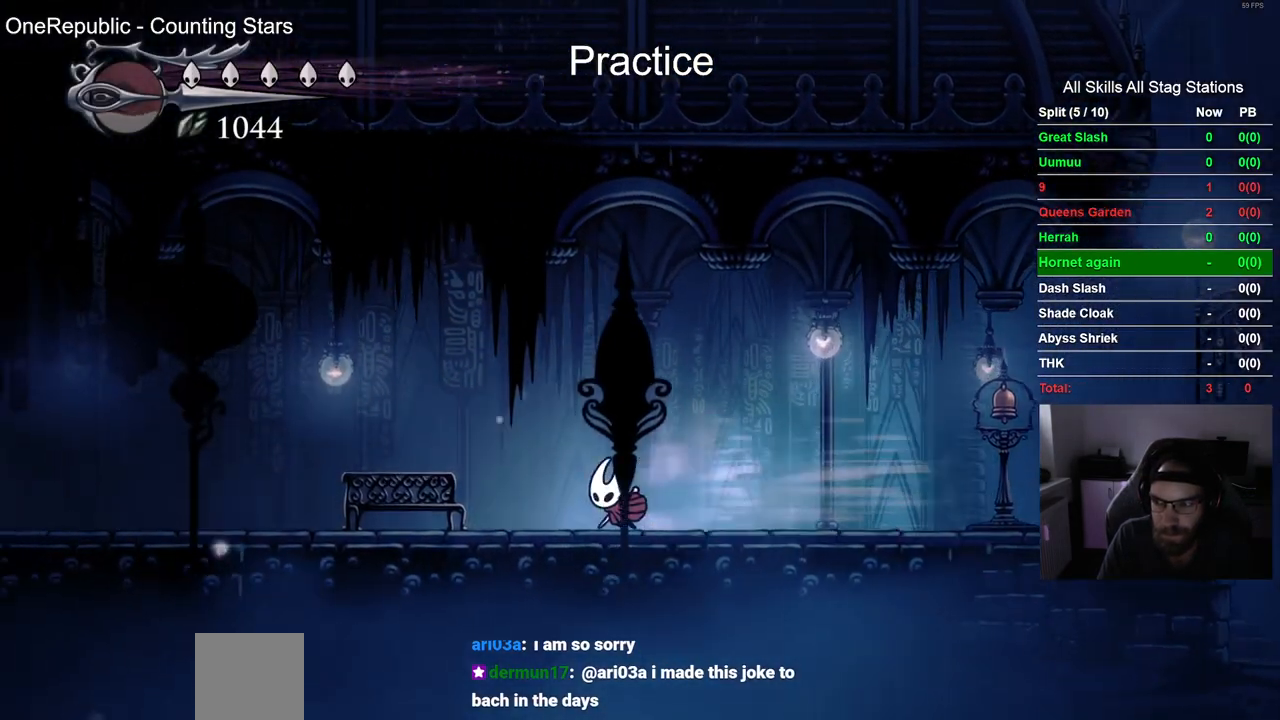
{"buttons": ["R2", "DPAD_LEFT"], "left_stick": "center", "right_stick": "center", "events": [[267, "R2", "down"]]}
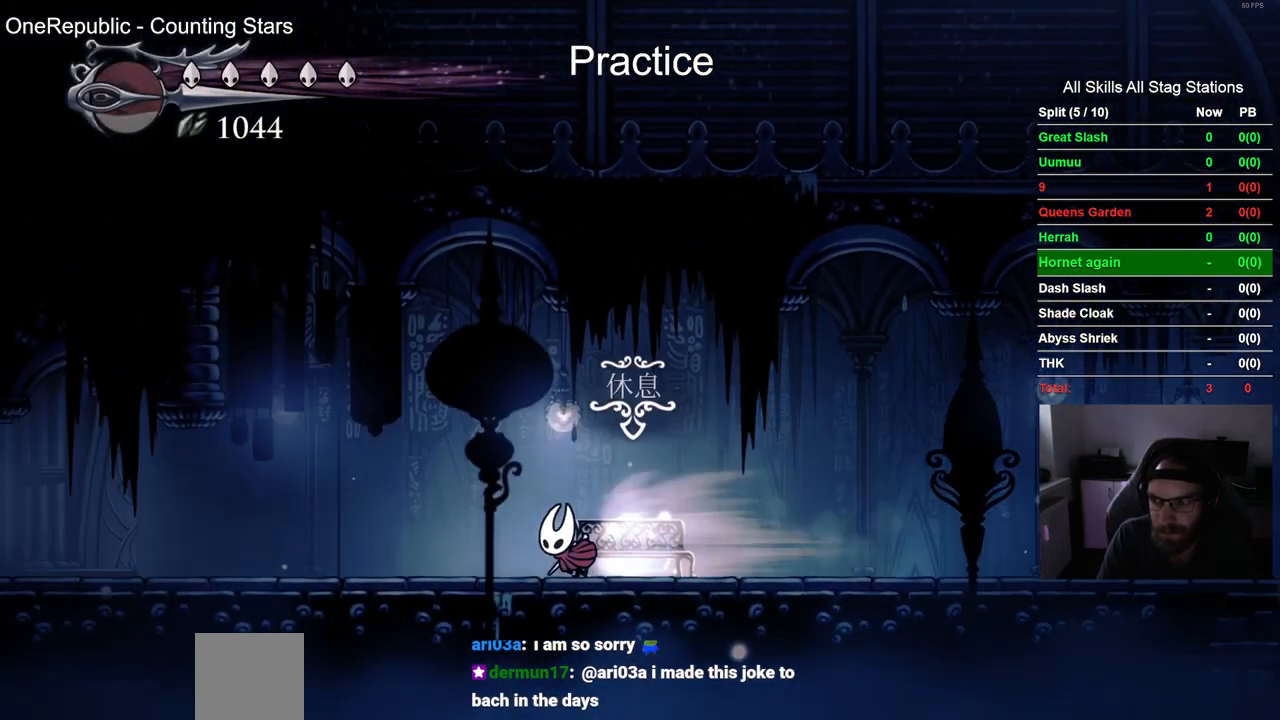
{"buttons": ["R2", "DPAD_LEFT"], "left_stick": "center", "right_stick": "center", "events": [[17, "R2", "up"], [400, "R2", "down"]]}
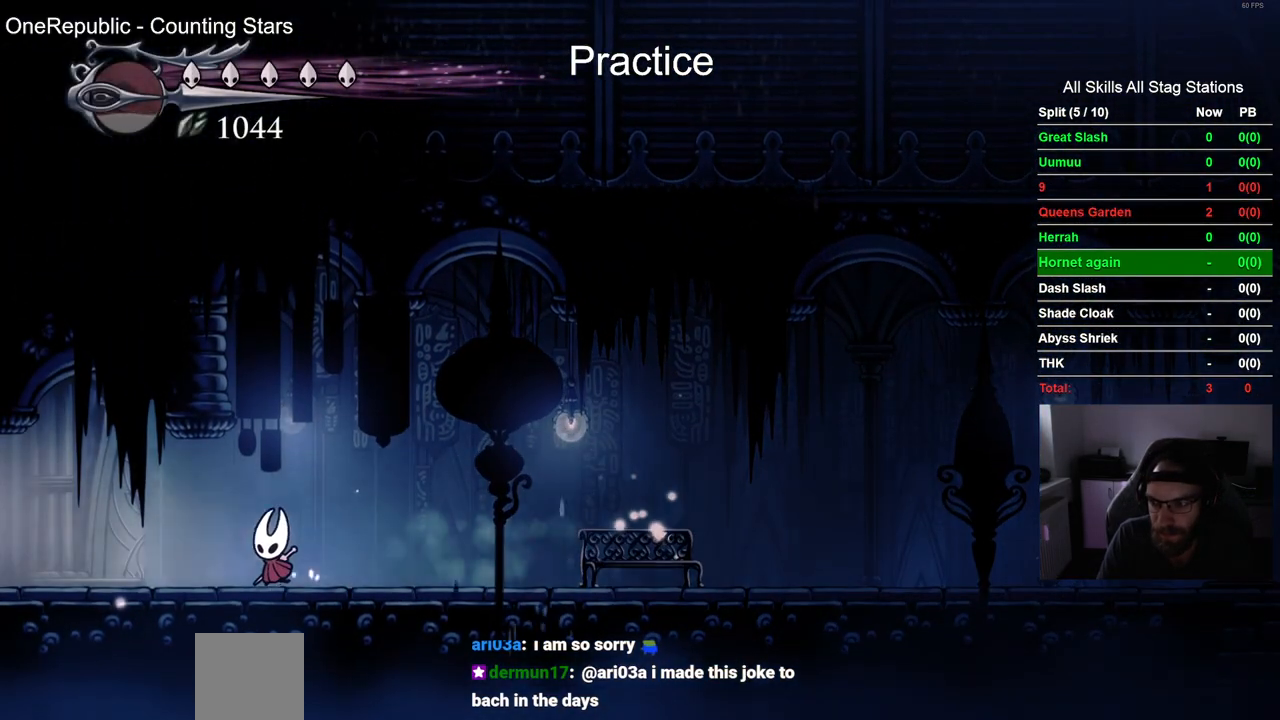
{"buttons": ["DPAD_LEFT"], "left_stick": "center", "right_stick": "center", "events": [[133, "R2", "up"]]}
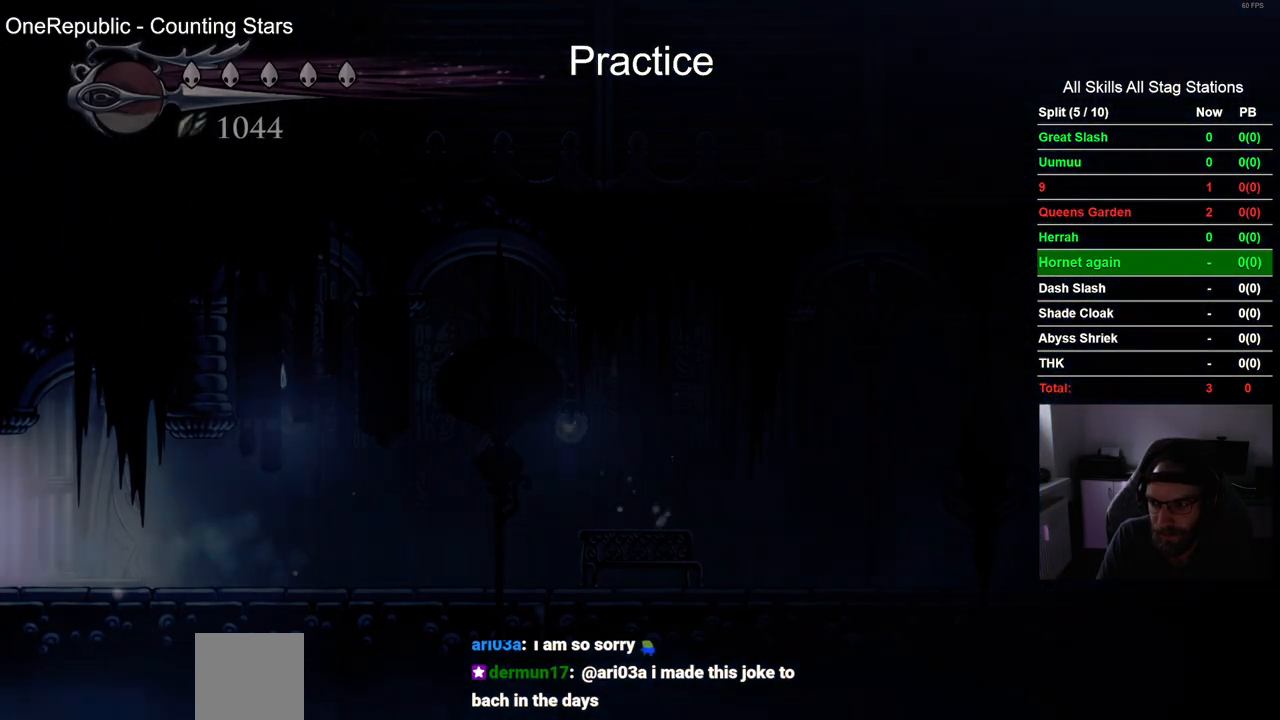
{"buttons": ["DPAD_LEFT"], "left_stick": "center", "right_stick": "center", "events": [[33, "R2", "down"], [250, "R2", "up"]]}
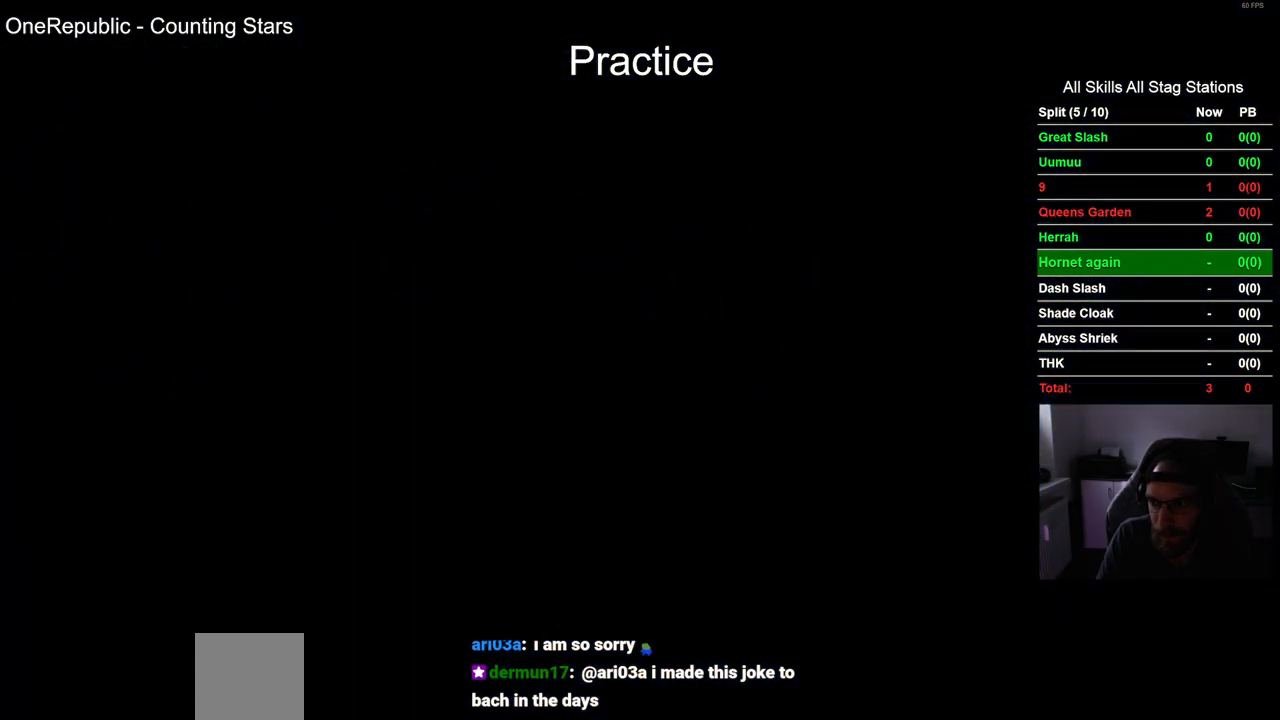
{"buttons": ["DPAD_LEFT"], "left_stick": "center", "right_stick": "center", "events": []}
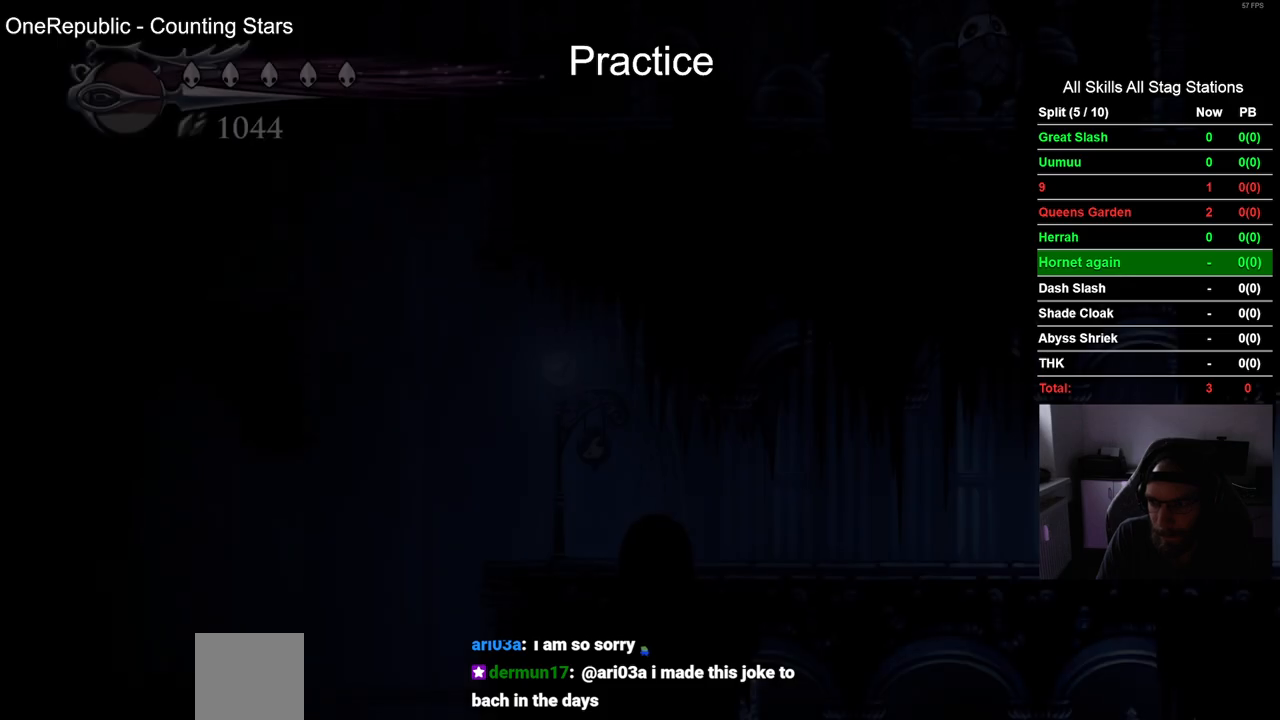
{"buttons": ["R2", "DPAD_LEFT"], "left_stick": "center", "right_stick": "center", "events": [[367, "R2", "down"]]}
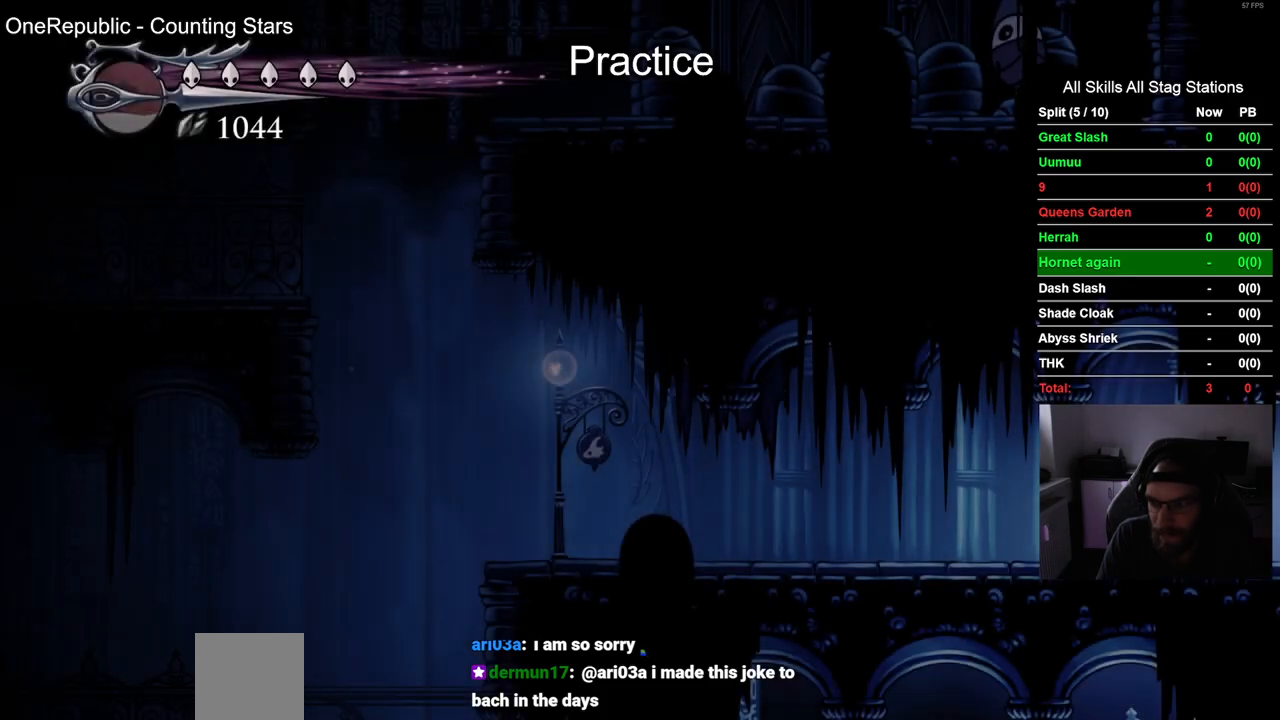
{"buttons": ["R2", "DPAD_LEFT"], "left_stick": "center", "right_stick": "center", "events": [[83, "R2", "up"], [350, "R2", "down"]]}
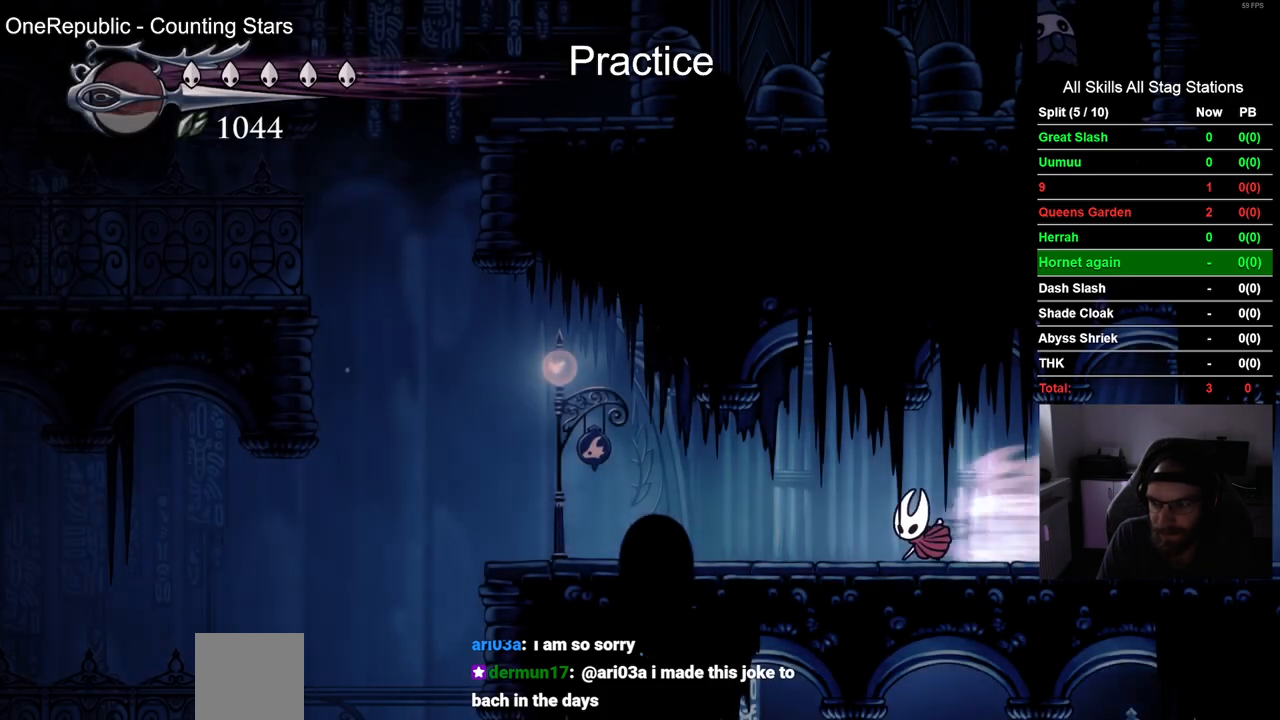
{"buttons": ["R2", "DPAD_LEFT"], "left_stick": "center", "right_stick": "center", "events": [[67, "R2", "up"], [383, "R2", "down"]]}